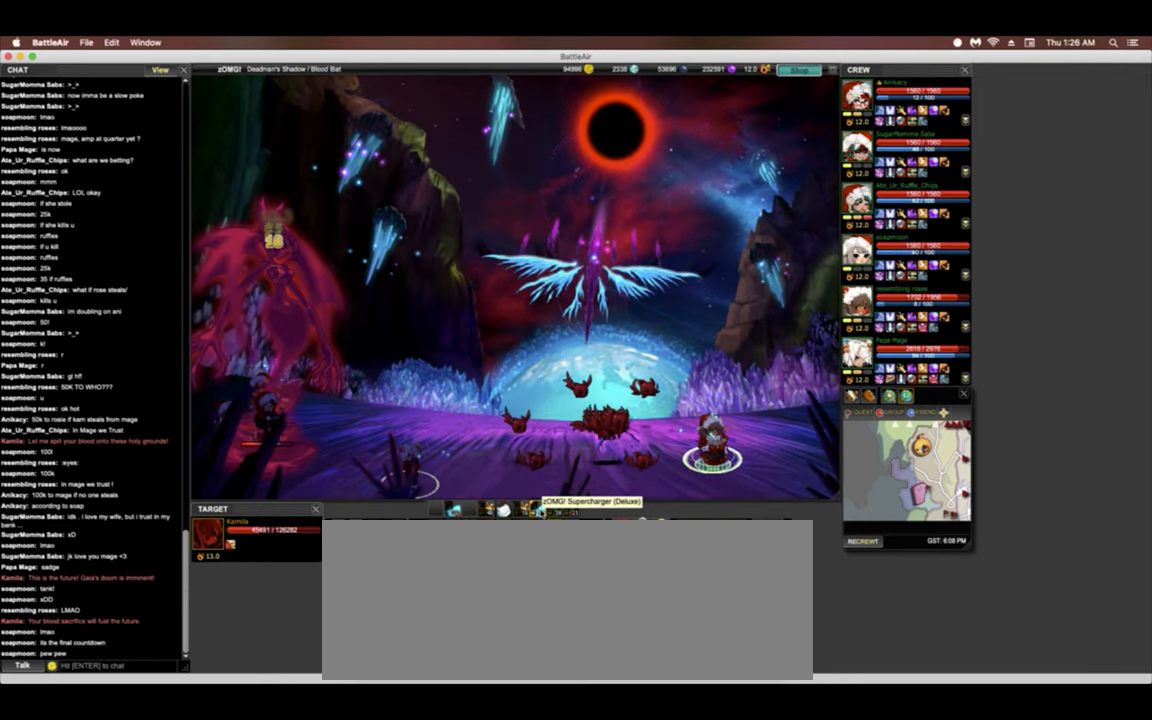
Gameplay with keyboard; each line is a JSON object with the keys held at the frame after it. "events" lists presses ("down") and releases ("up") of ".", "/", "0", "1", "2", "3", "4", "5", "6", "7", "8", "9", "a", "alt_l", "alt_r", "b", "backslash", "backspace", "c", "caps_lock", "comma", "ctrl_l", "ctrl_r", "d", "down", "e", "equals", "escape", "f", "f1", "f10", "f11", "f2", "f3", "f4", "f5", "f8", "f9", "g", "h", "i", "j", "k", "l", "lbracket", "left", "m", "minus", "n", "o", "p", "q", "quote", "r", "rbracket", "return", "right", "s", "semicolon", "shift_l", "shift_r", "space", "super", "t", "tab", "tilde", "u", "up", "v", "w", "x", "y" and "z" between this image and that frame as [ms after this image, input, new state], when the widget could be followed in between. No other keys are recorded. Mouse input is not recorded. Not read: f12 f6 f7.
{"keys": ["4", "g"], "events": []}
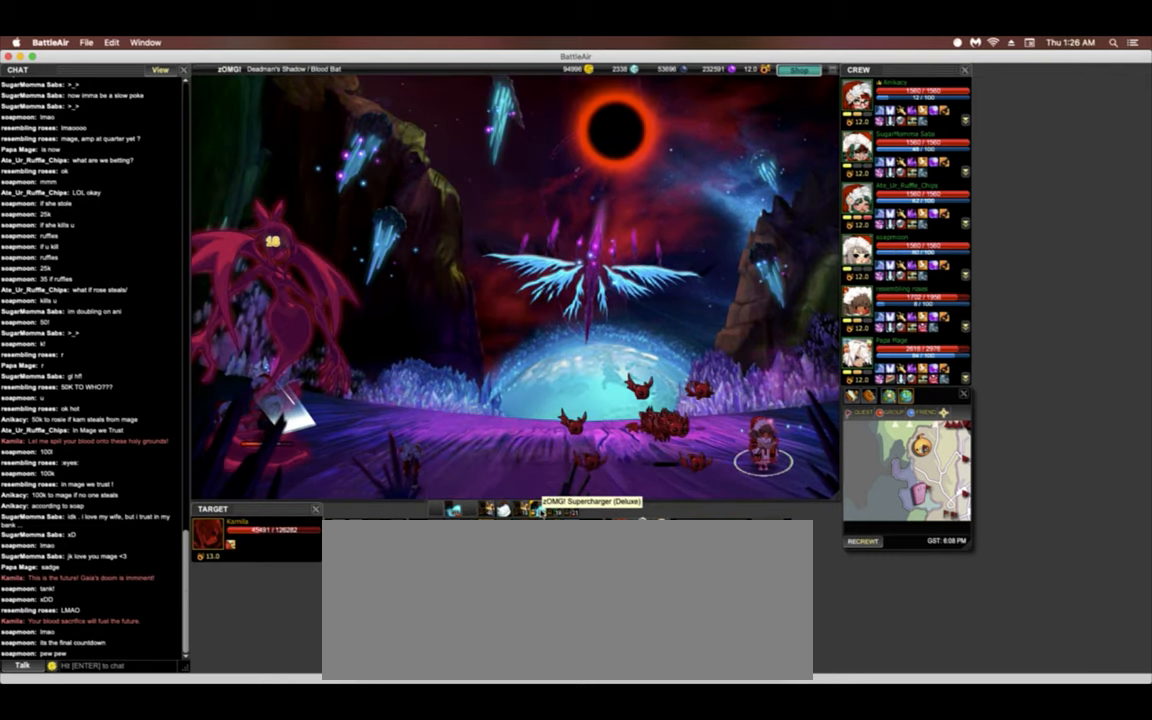
{"keys": ["4", "g"], "events": []}
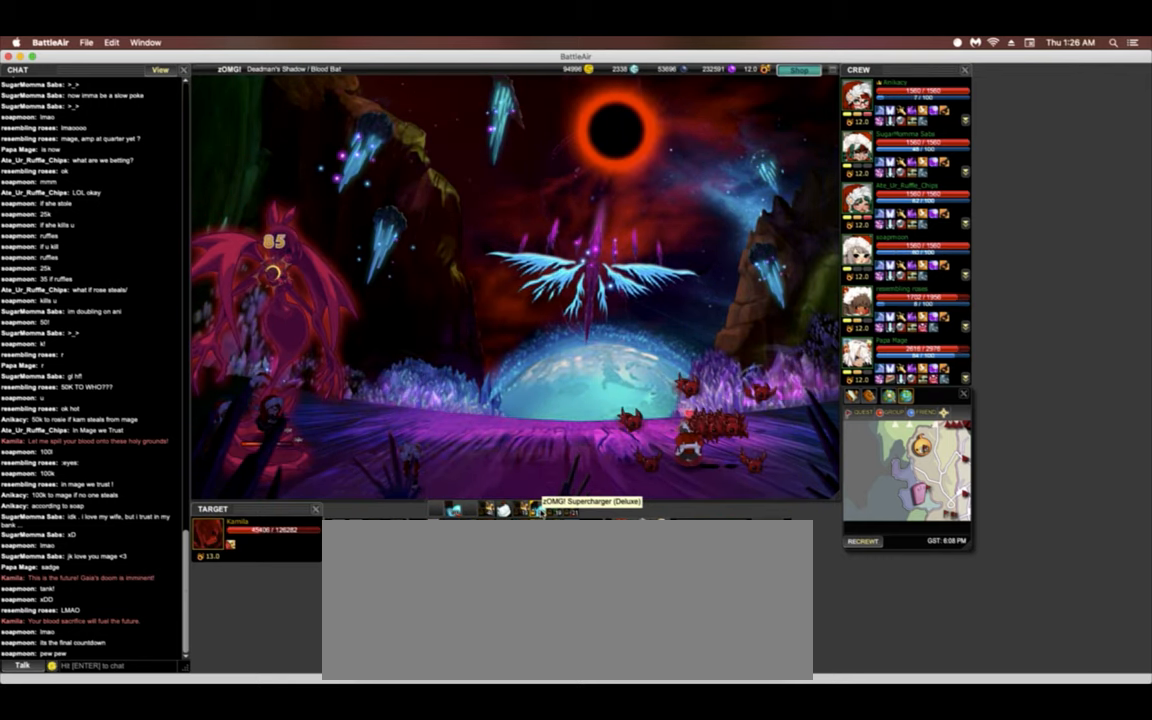
{"keys": ["4", "g"], "events": []}
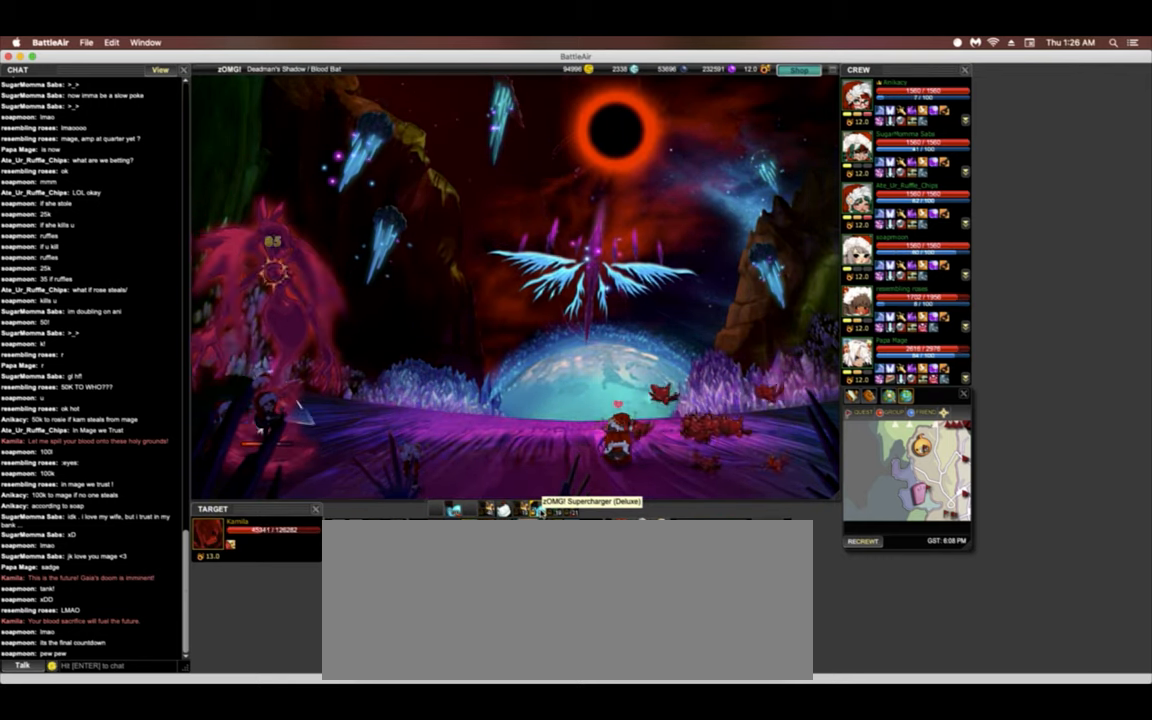
{"keys": ["4", "g"], "events": []}
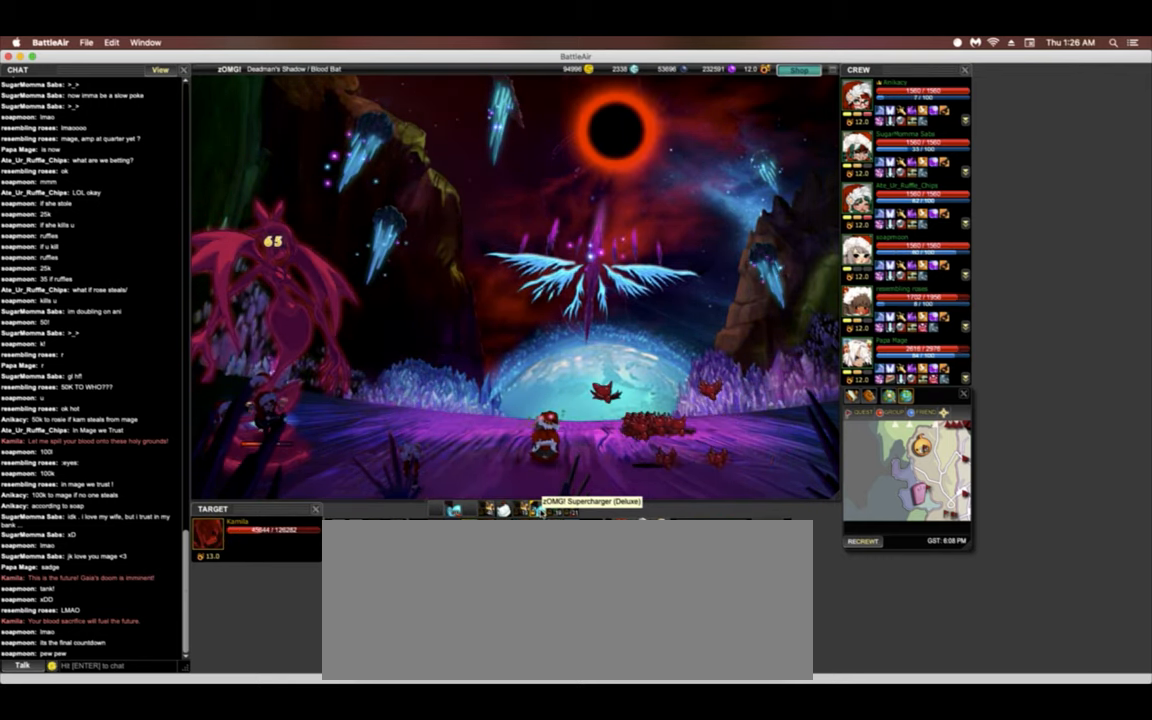
{"keys": ["5"], "events": [[407, "4", "up"], [407, "5", "down"], [407, "g", "up"]]}
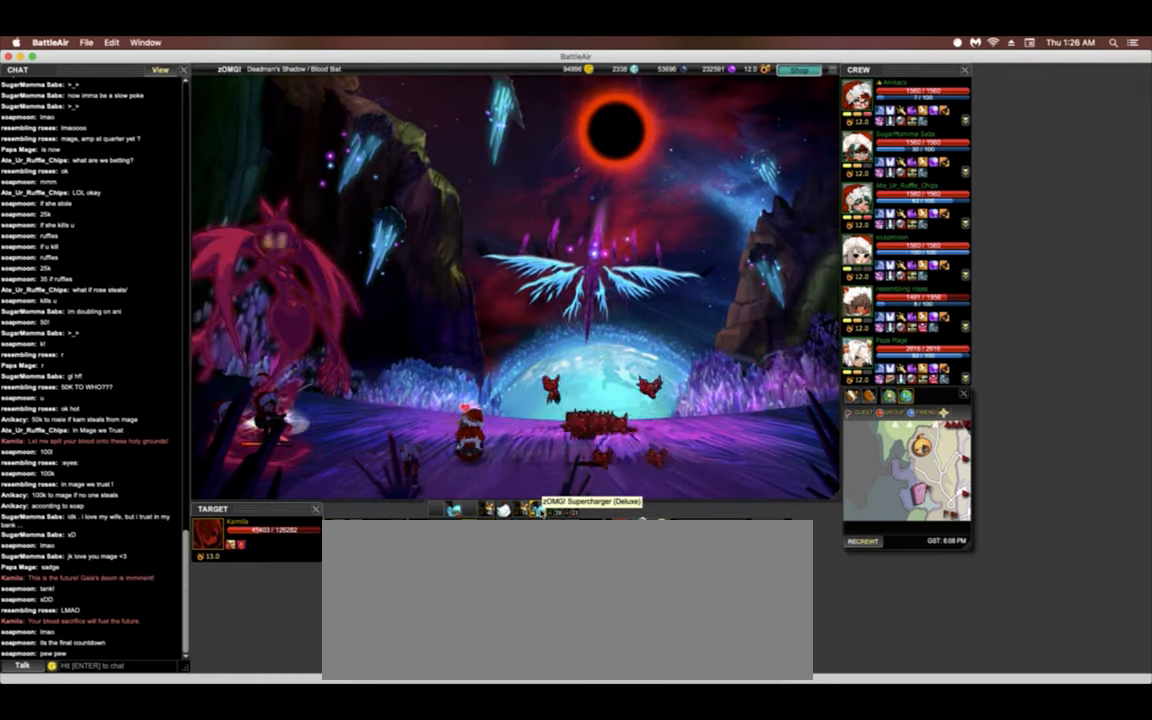
{"keys": ["5", "g"], "events": [[21, "g", "down"], [277, "g", "up"], [427, "g", "down"]]}
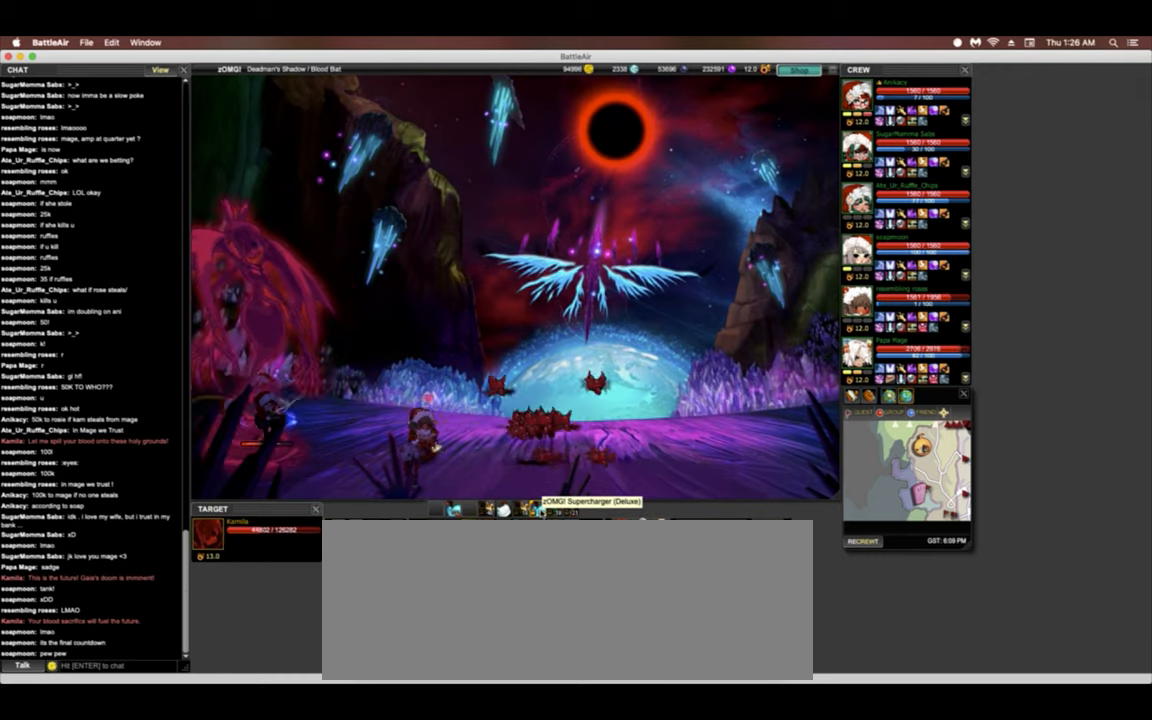
{"keys": ["5"], "events": [[64, "g", "up"], [213, "g", "down"], [448, "g", "up"]]}
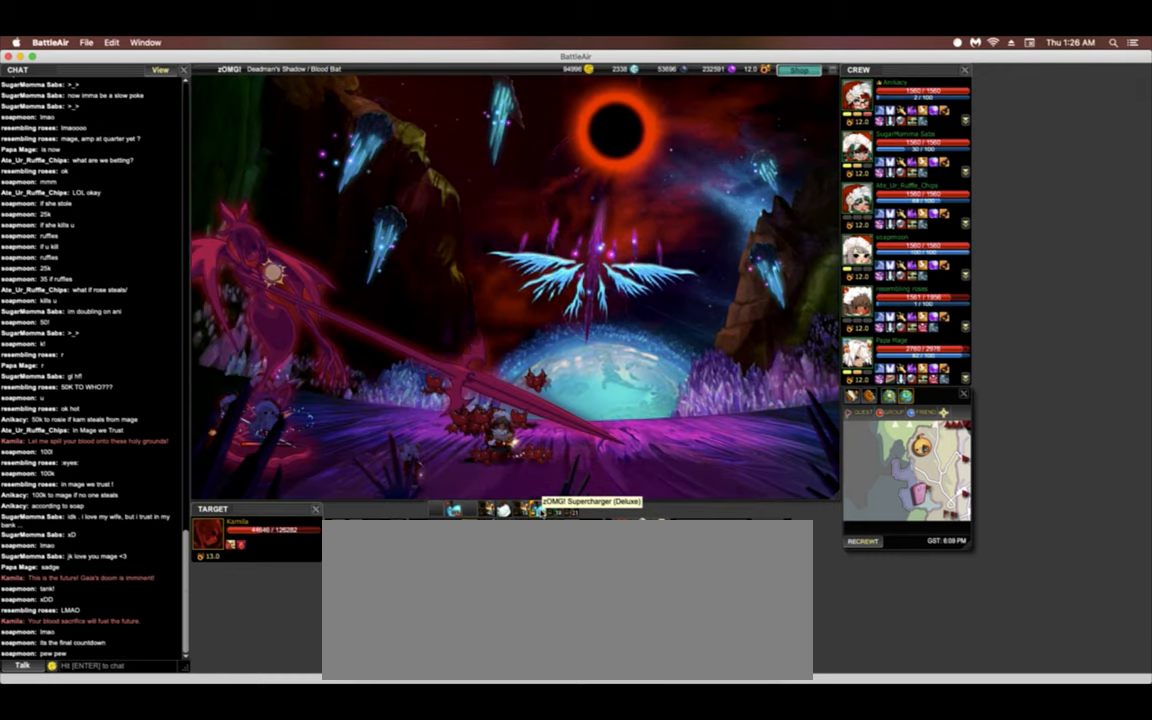
{"keys": ["5"], "events": [[342, "g", "down"], [449, "g", "up"]]}
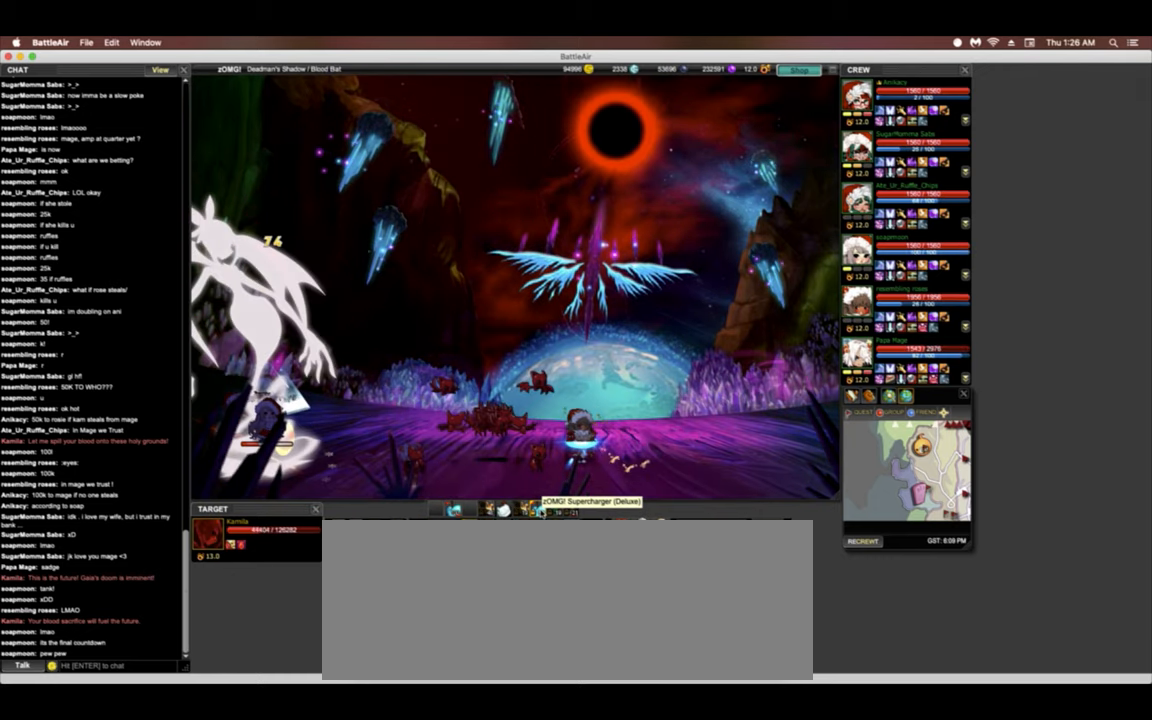
{"keys": ["4"], "events": [[85, "5", "up"], [320, "3", "down"], [470, "3", "up"], [470, "4", "down"]]}
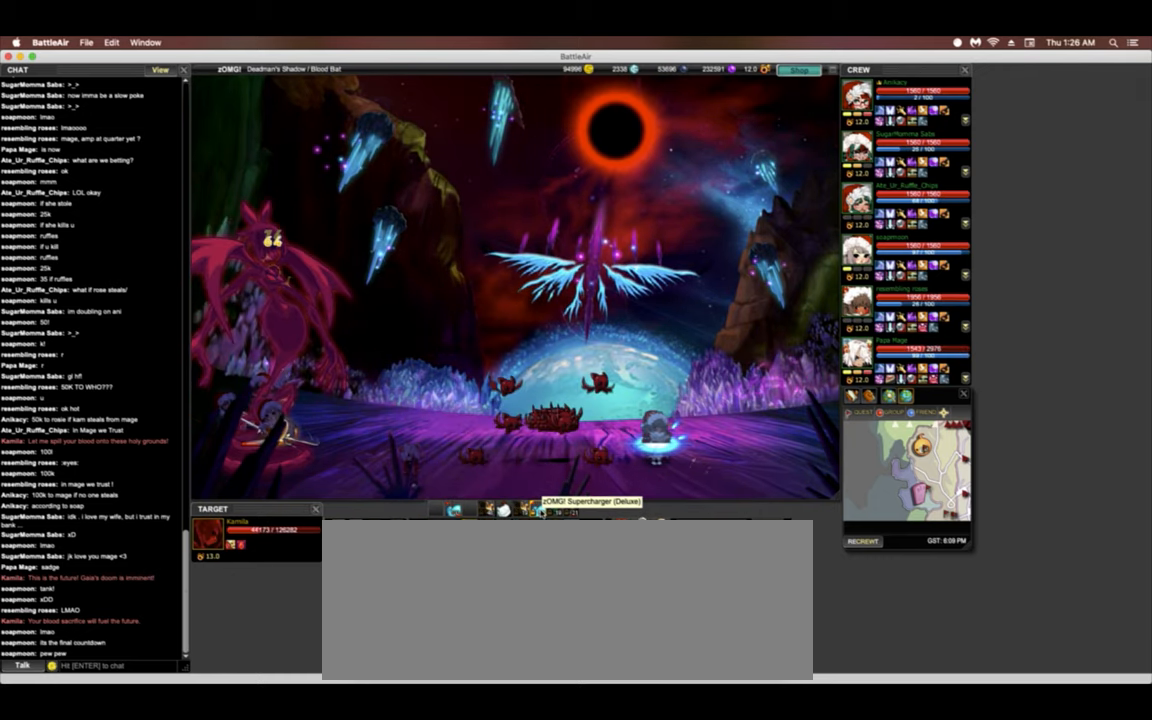
{"keys": [], "events": [[85, "4", "up"]]}
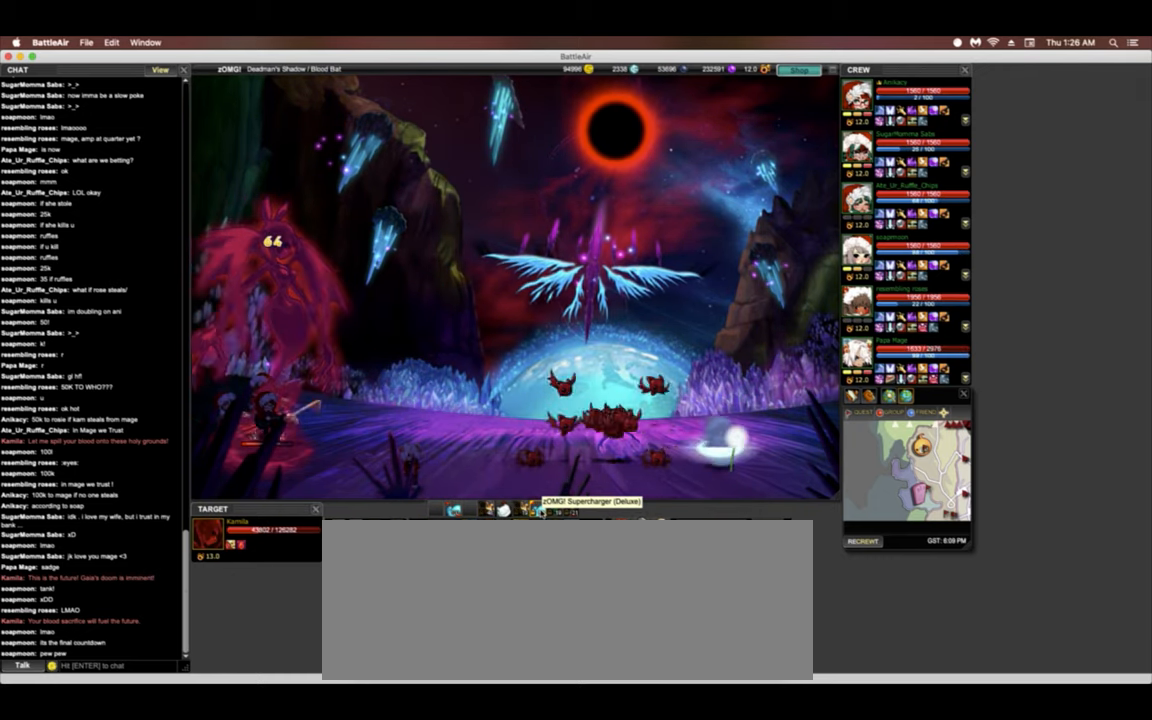
{"keys": [], "events": []}
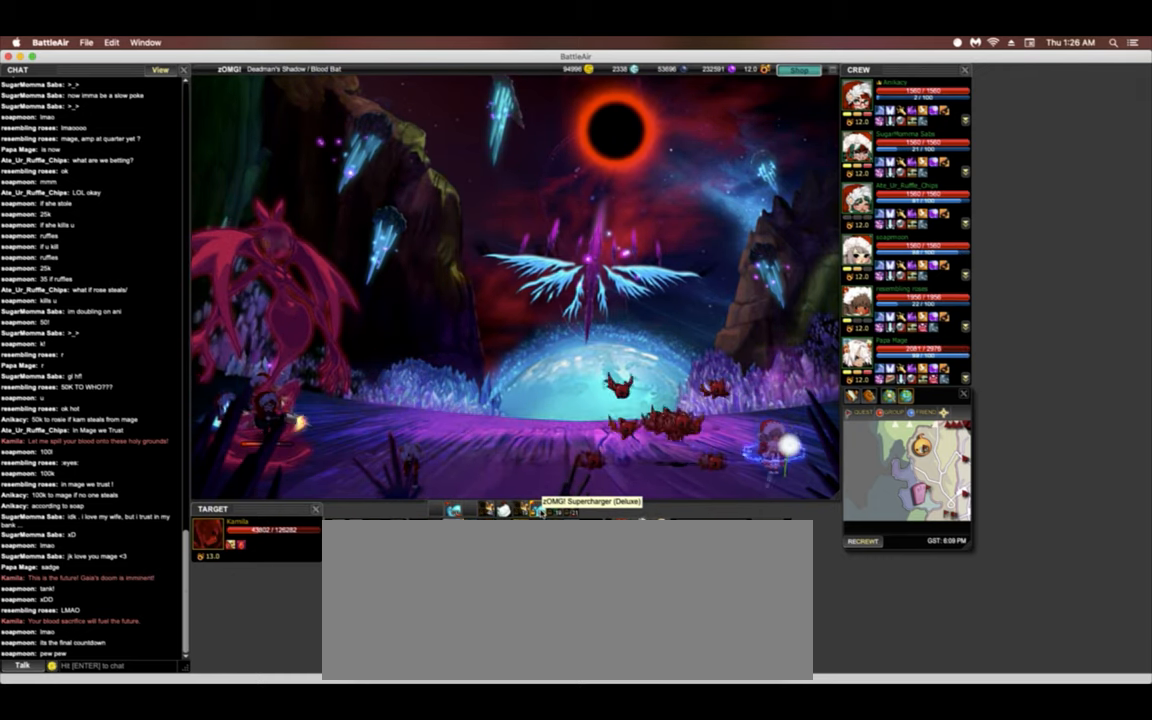
{"keys": [], "events": []}
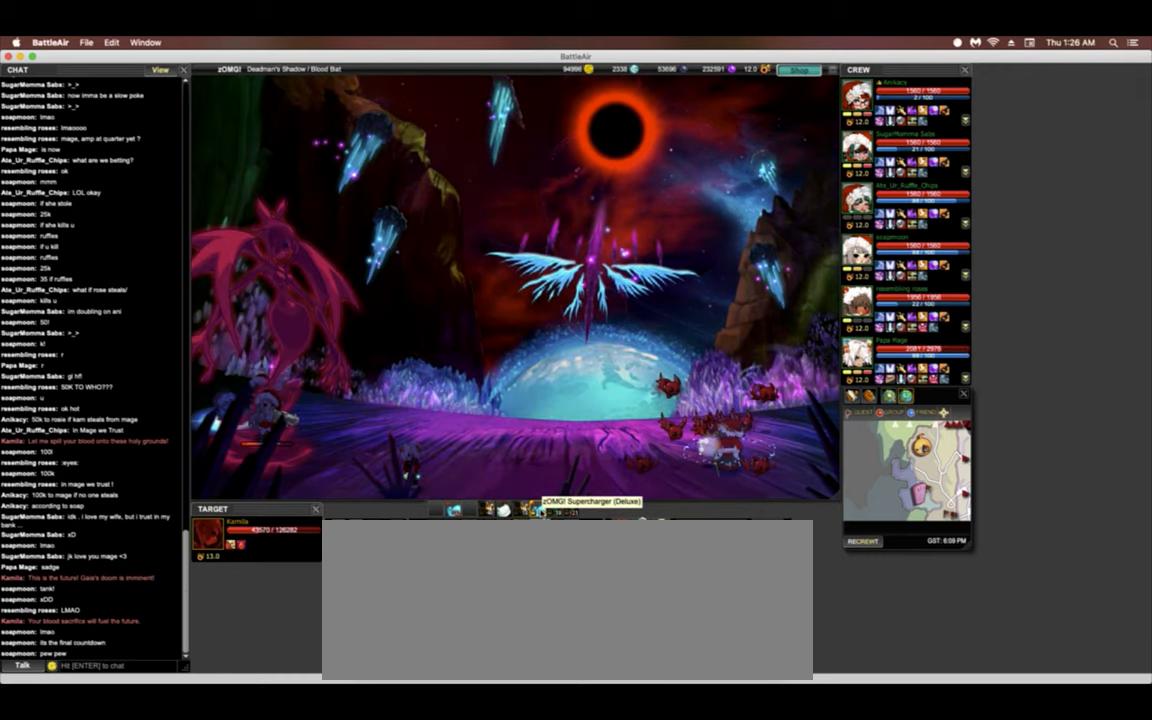
{"keys": [], "events": []}
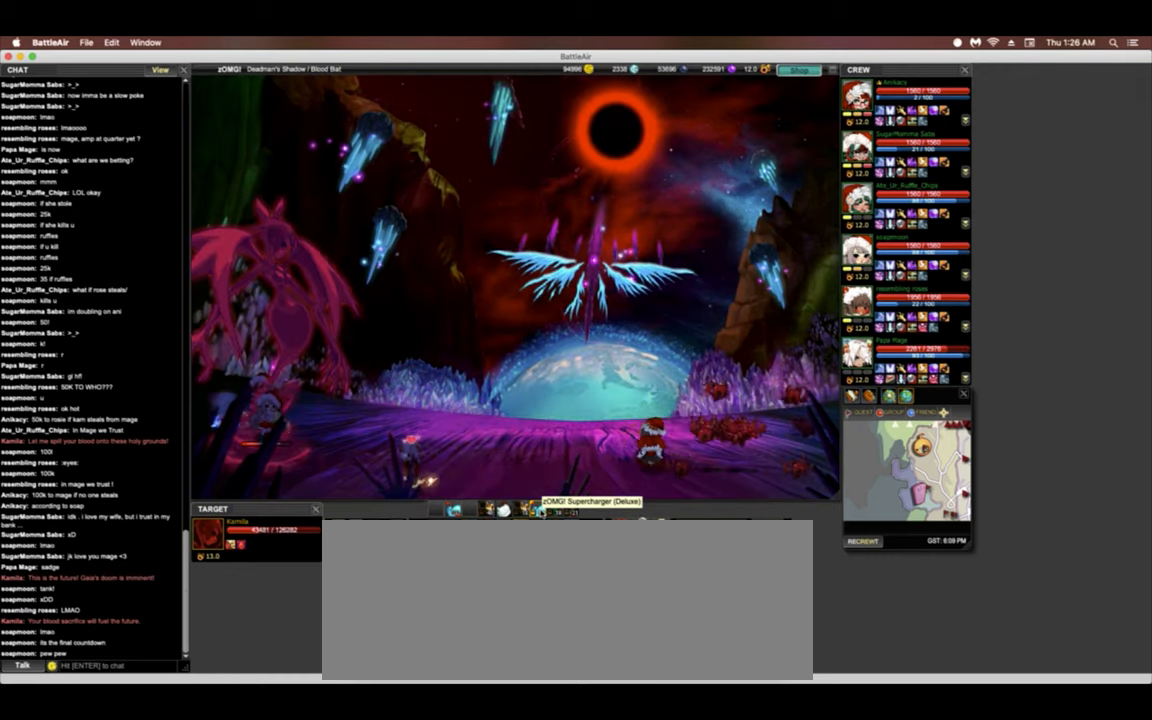
{"keys": [], "events": []}
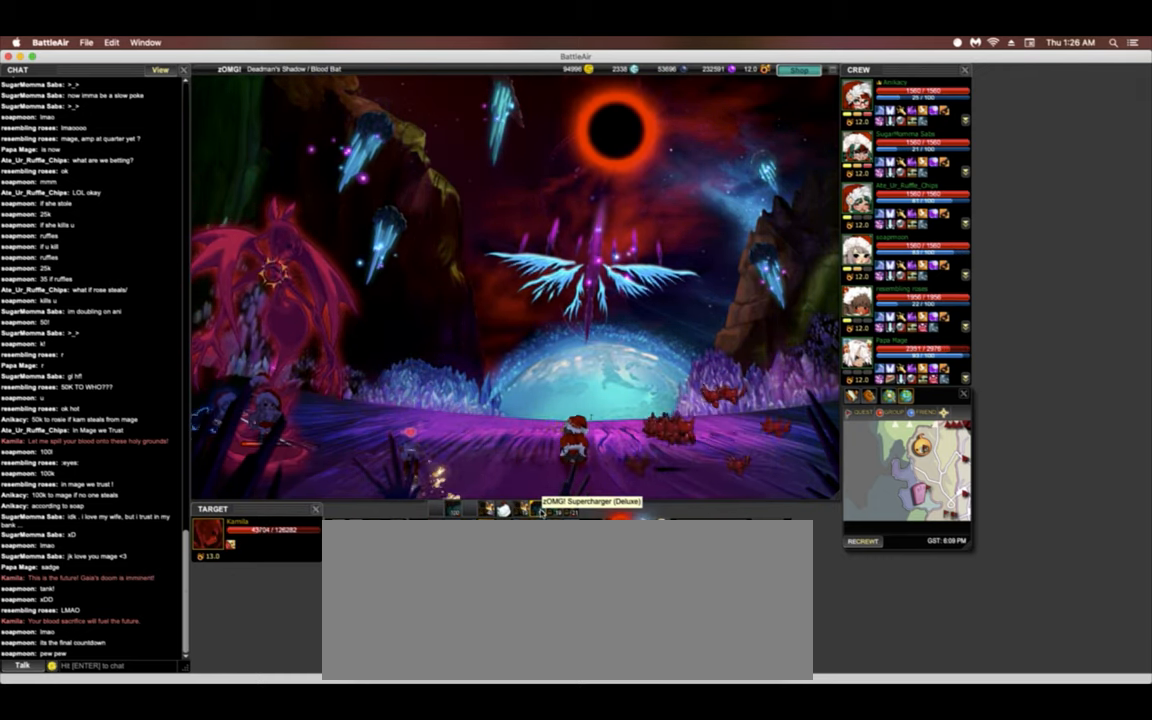
{"keys": [], "events": []}
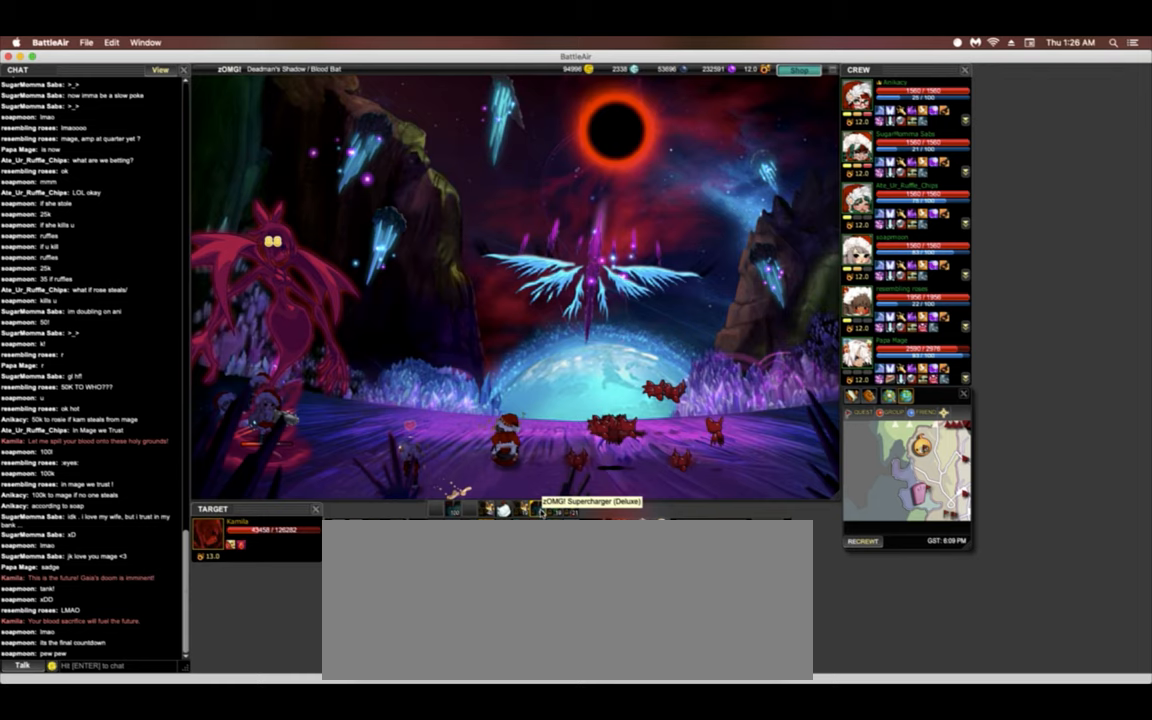
{"keys": ["5"], "events": [[22, "5", "down"]]}